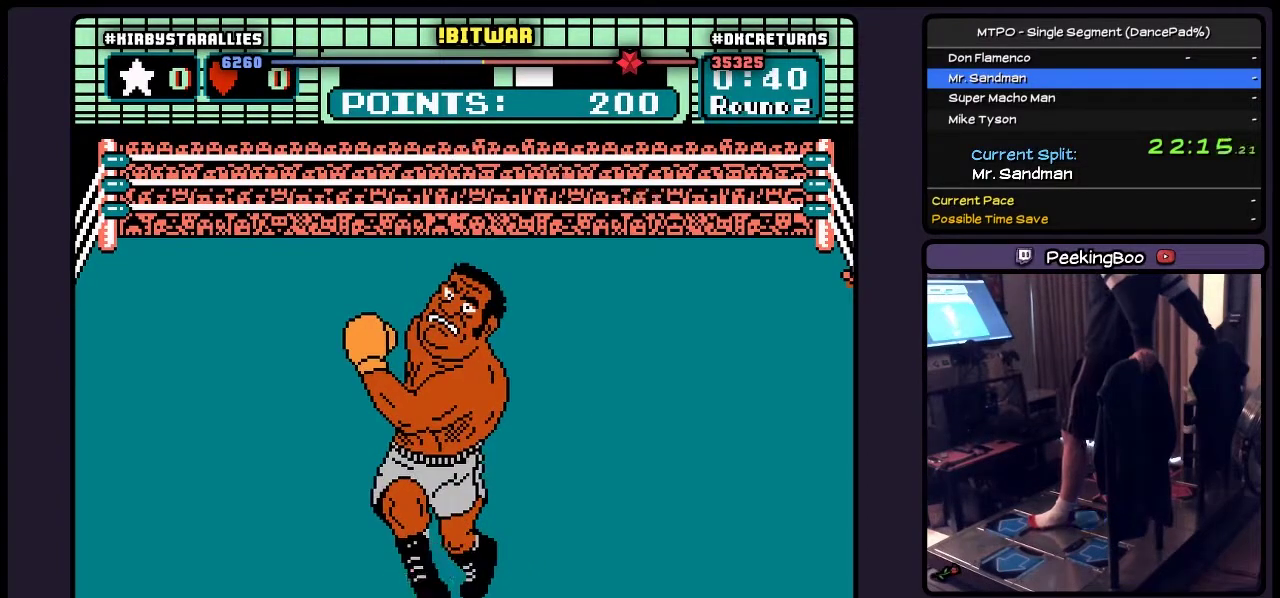
Gameplay with a controller (Nintendo layout); each line is a JSON object with the inputs held at the frame after it. "events" lists button and stick changes between this image and that frame as [ms after this image, input, new state], when the widget could be followed in between. Not read: L3 R3.
{"buttons": [], "events": []}
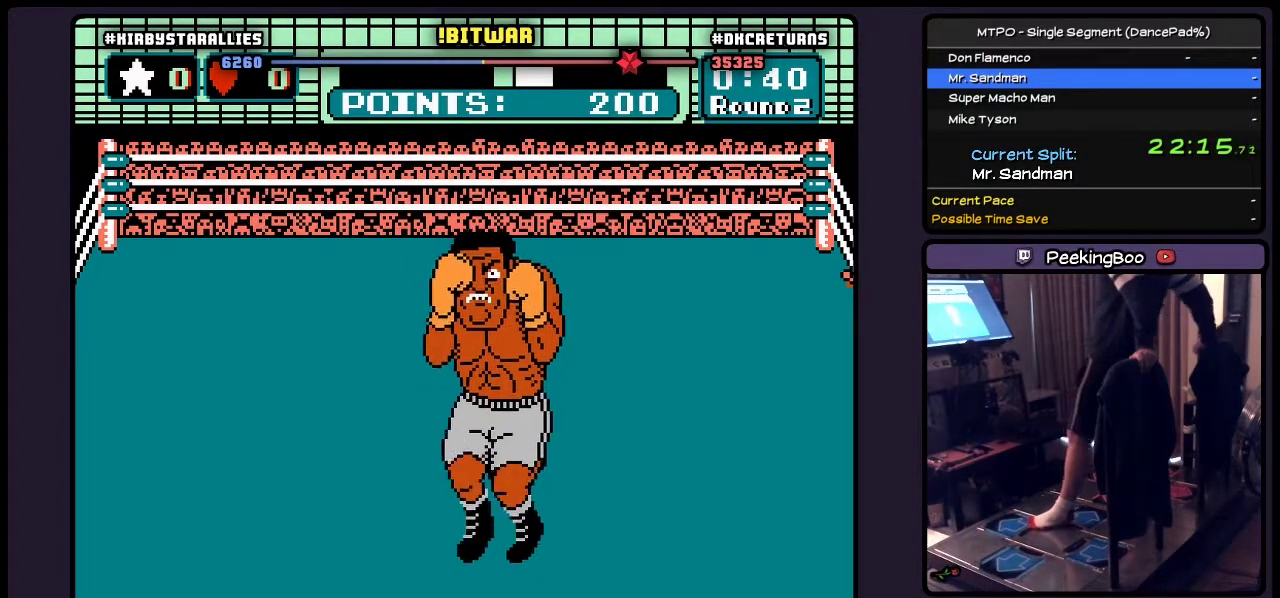
{"buttons": [], "events": []}
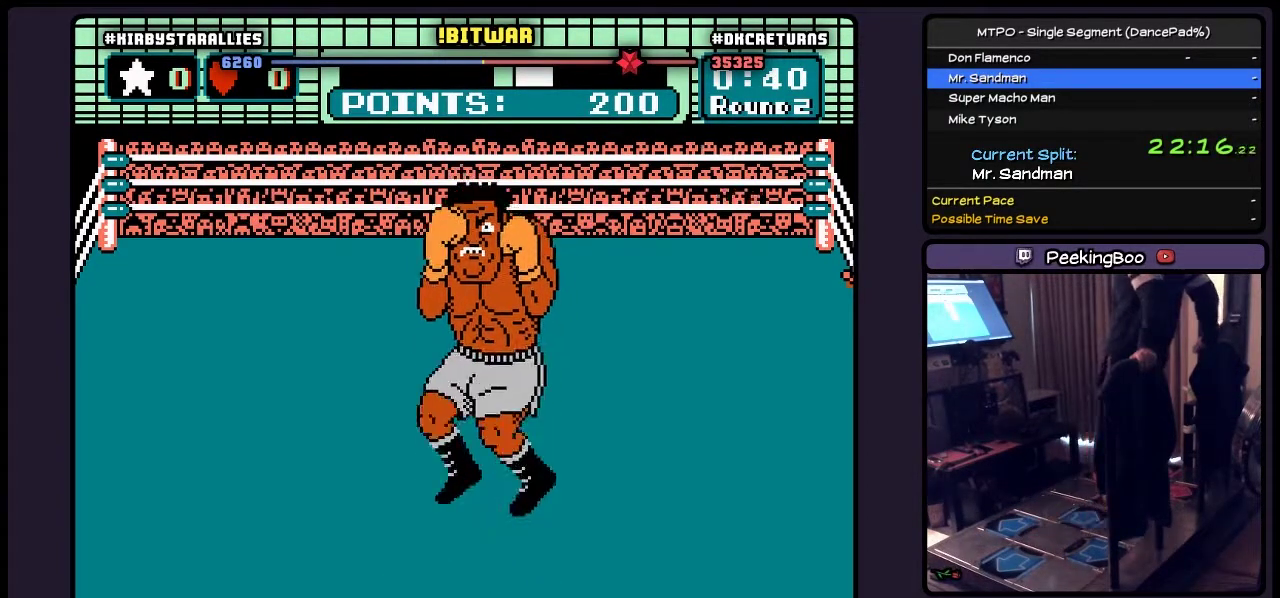
{"buttons": [], "events": []}
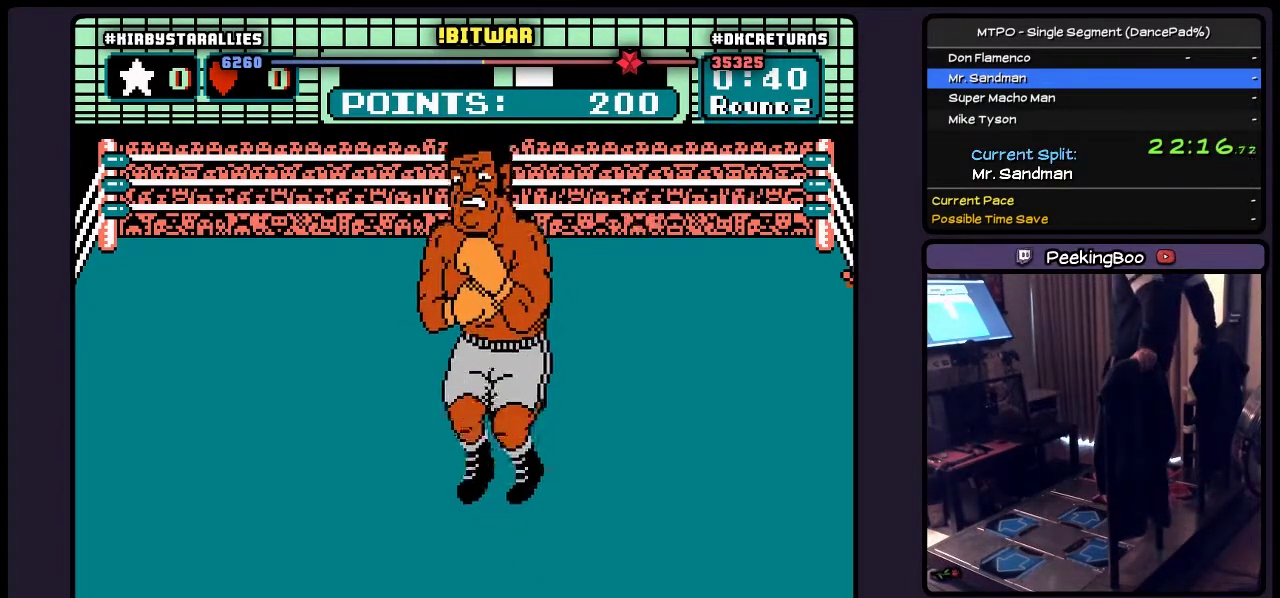
{"buttons": ["B"], "events": [[417, "B", "down"]]}
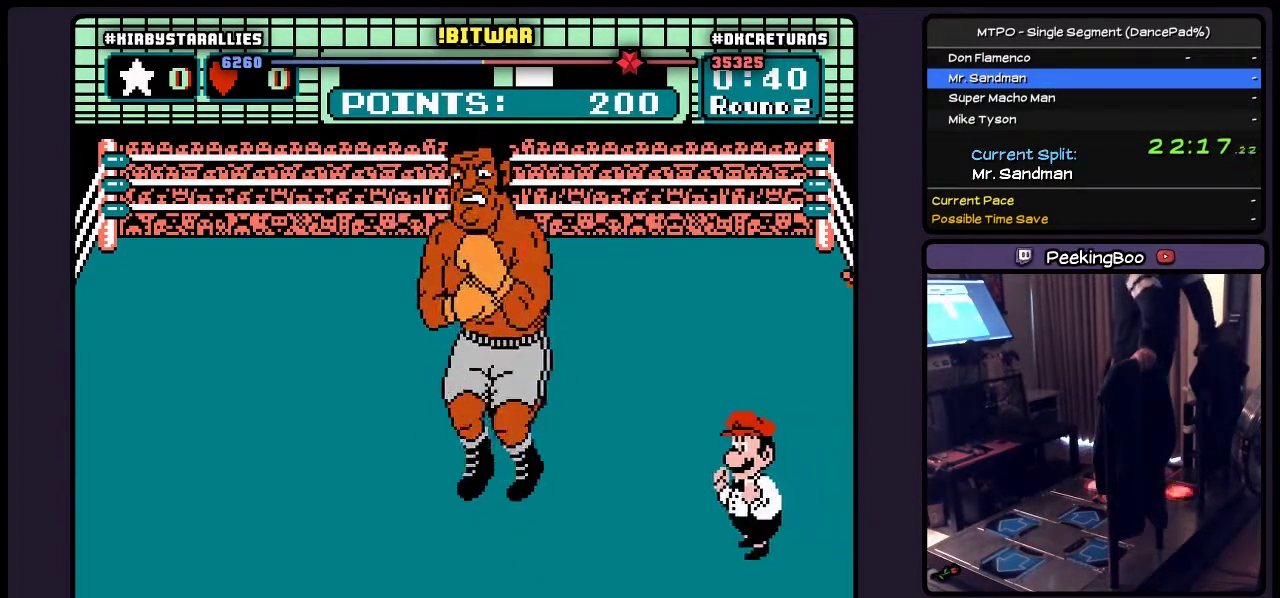
{"buttons": ["A"], "events": [[167, "B", "up"], [200, "A", "down"]]}
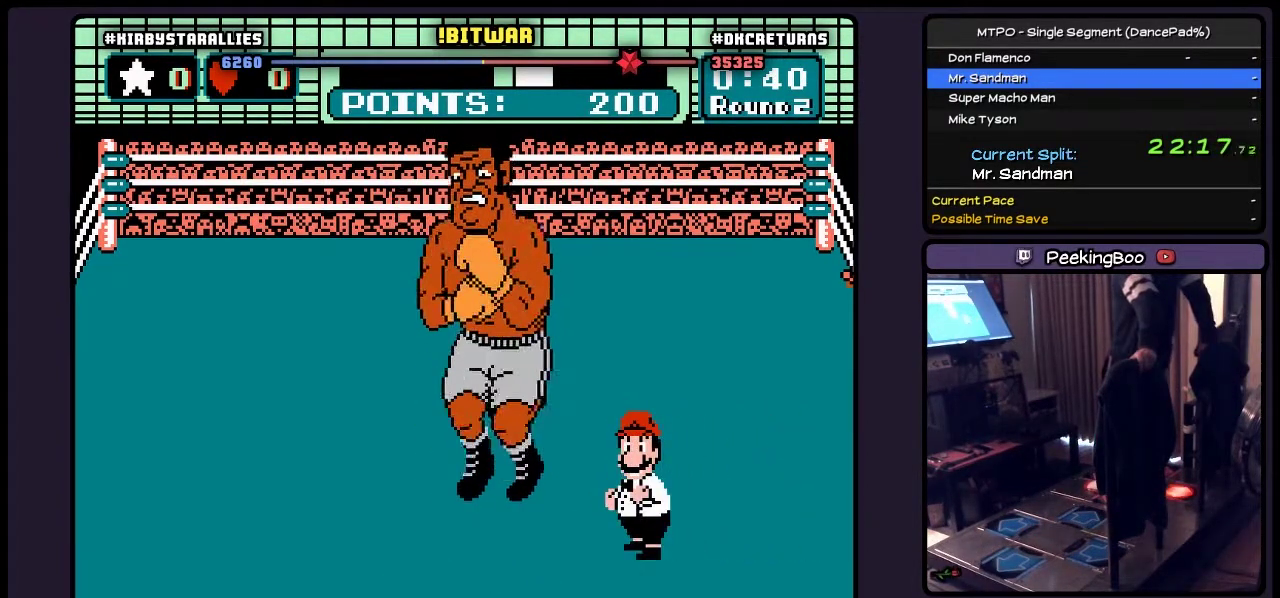
{"buttons": ["A"], "events": [[33, "A", "up"], [117, "A", "down"], [250, "A", "up"], [333, "B", "down"], [450, "B", "up"], [500, "A", "down"]]}
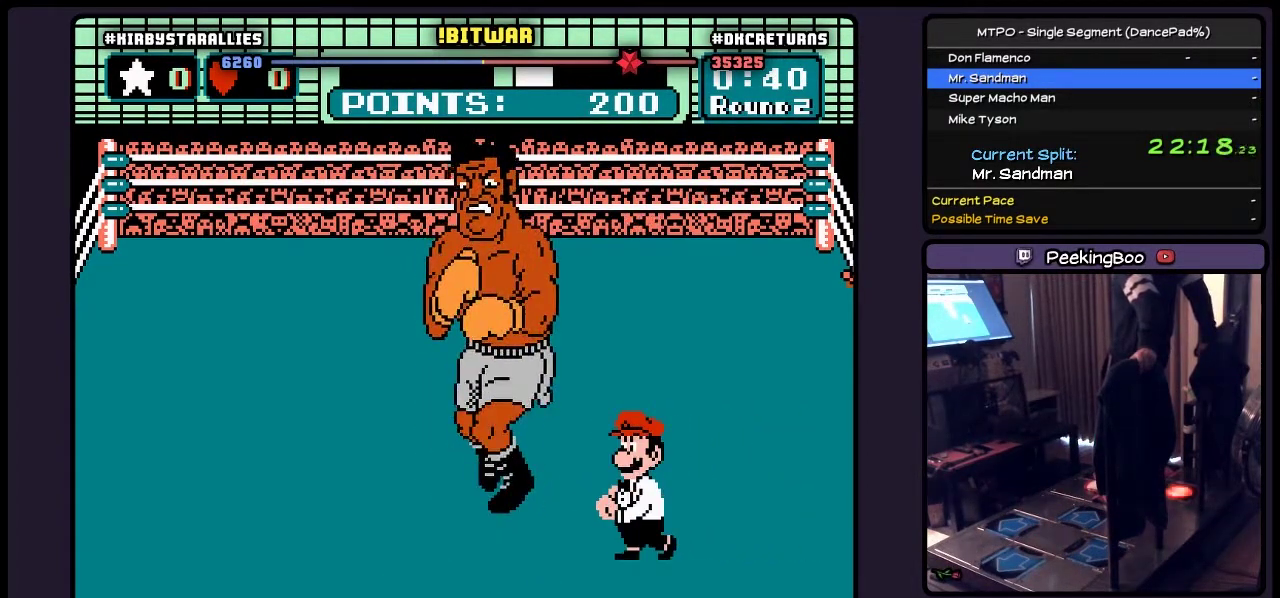
{"buttons": ["A"], "events": [[250, "A", "up"], [450, "A", "down"]]}
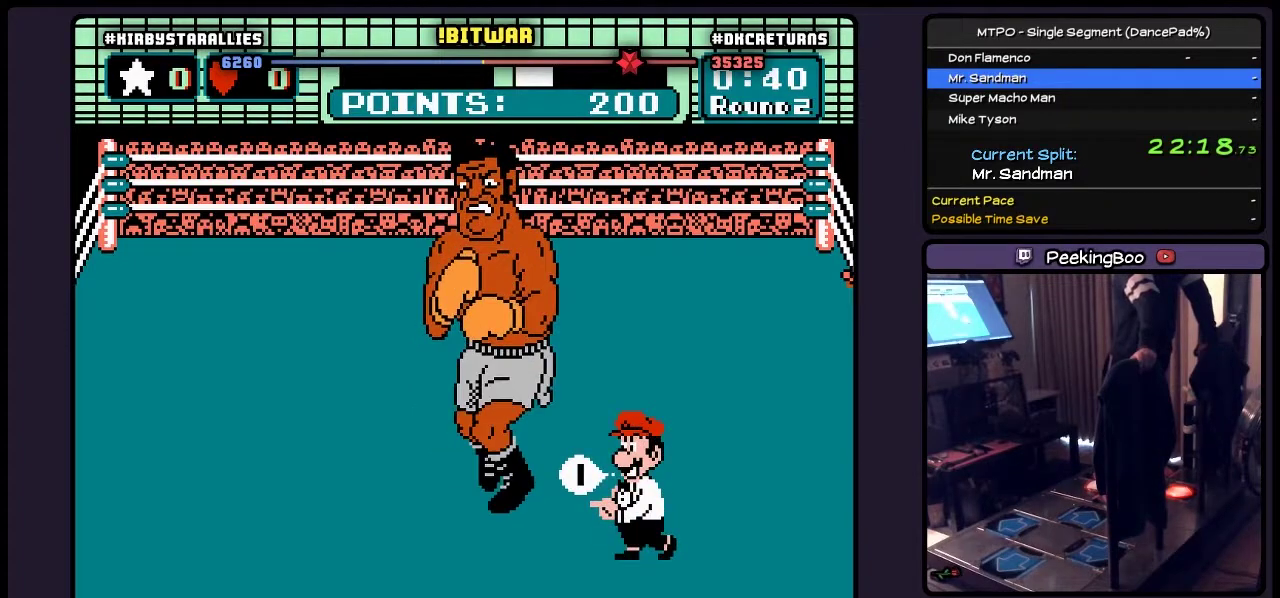
{"buttons": ["A"], "events": [[117, "A", "up"], [333, "B", "down"], [450, "B", "up"], [500, "A", "down"]]}
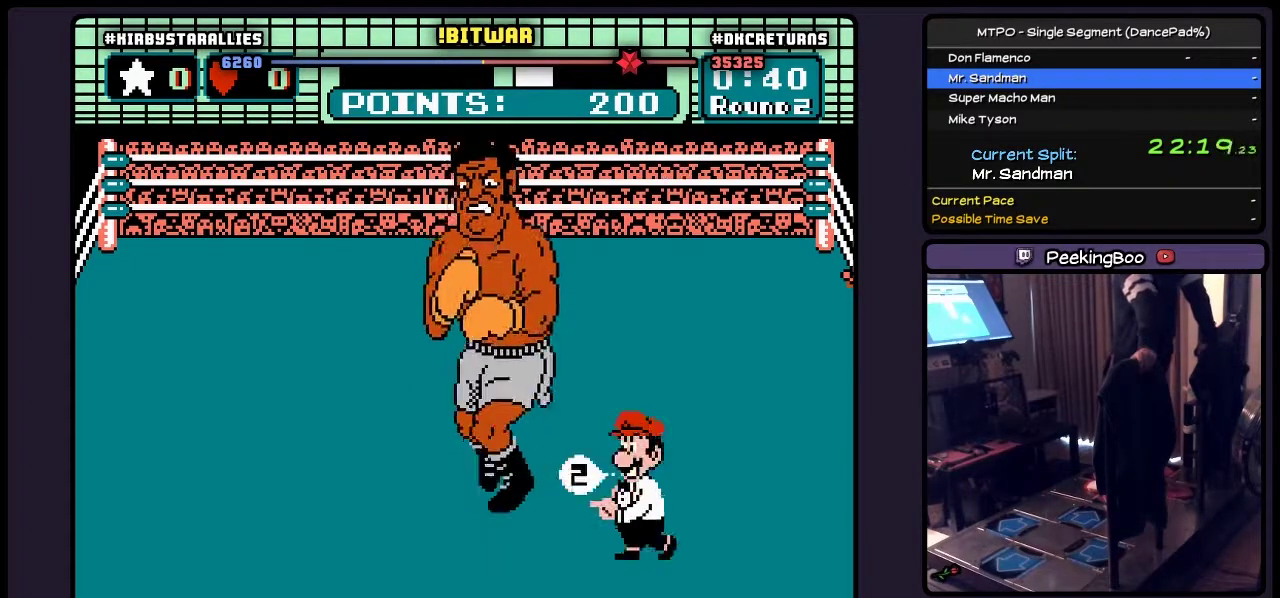
{"buttons": [], "events": [[117, "A", "up"], [200, "B", "down"], [417, "A", "down"], [450, "B", "up"], [500, "A", "up"]]}
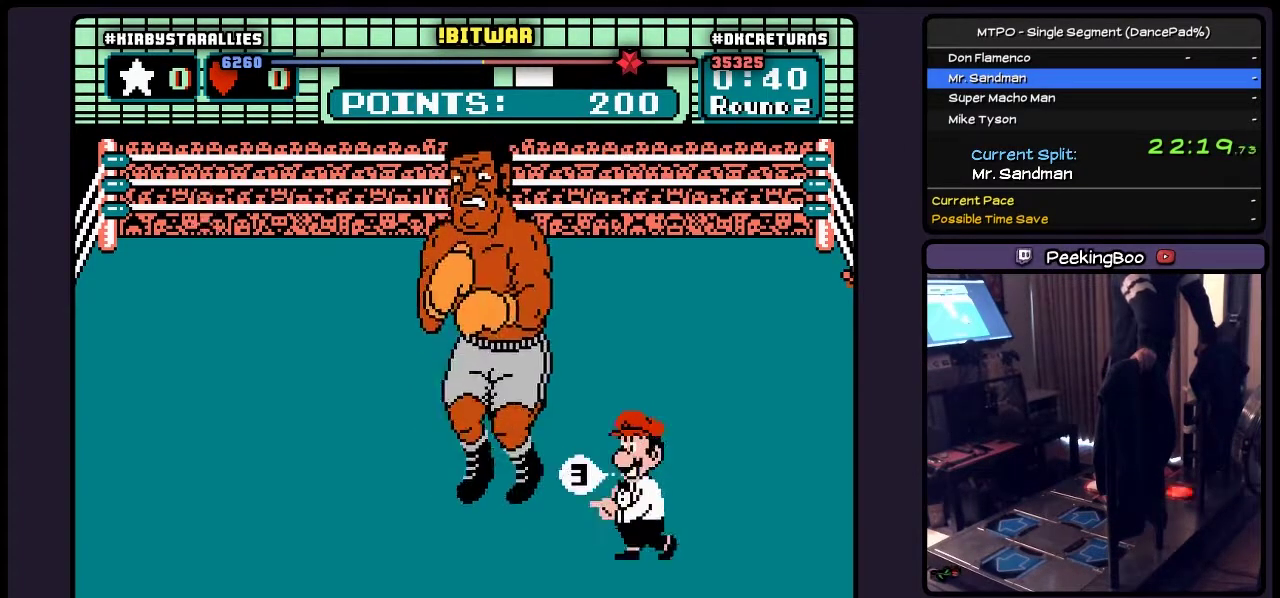
{"buttons": ["A"], "events": [[117, "A", "down"], [167, "A", "up"], [200, "A", "down"], [417, "A", "up"], [500, "A", "down"]]}
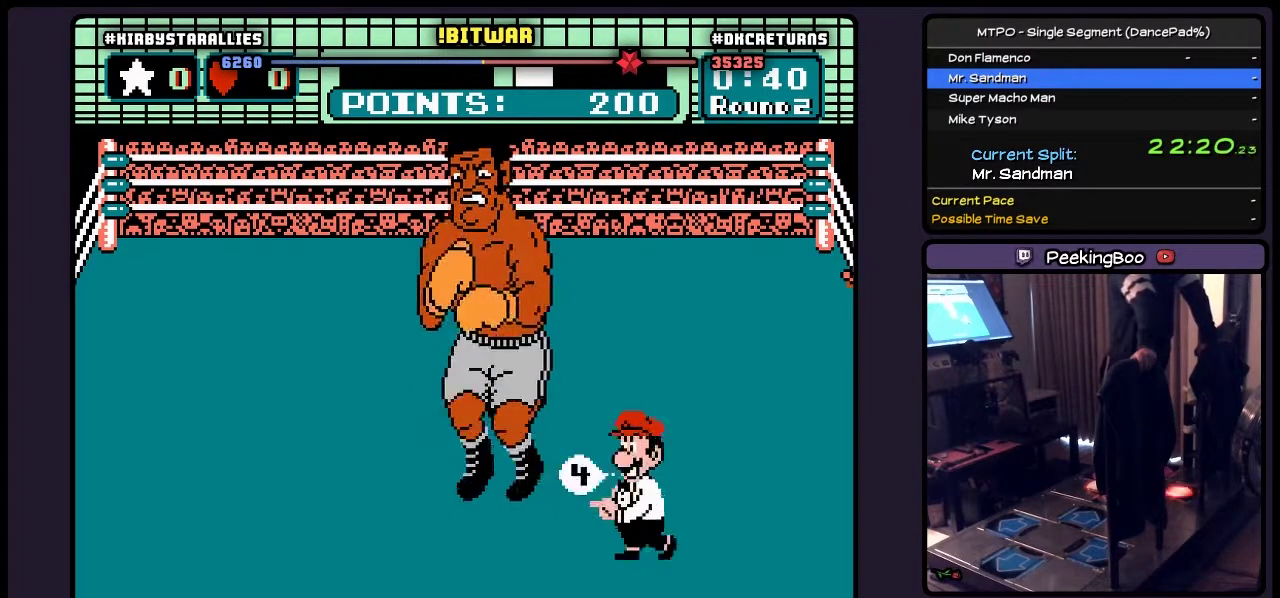
{"buttons": ["B"], "events": [[33, "A", "up"], [117, "A", "down"], [200, "B", "down"], [250, "A", "up"], [250, "B", "up"], [333, "A", "down"], [333, "B", "down"], [450, "A", "up"]]}
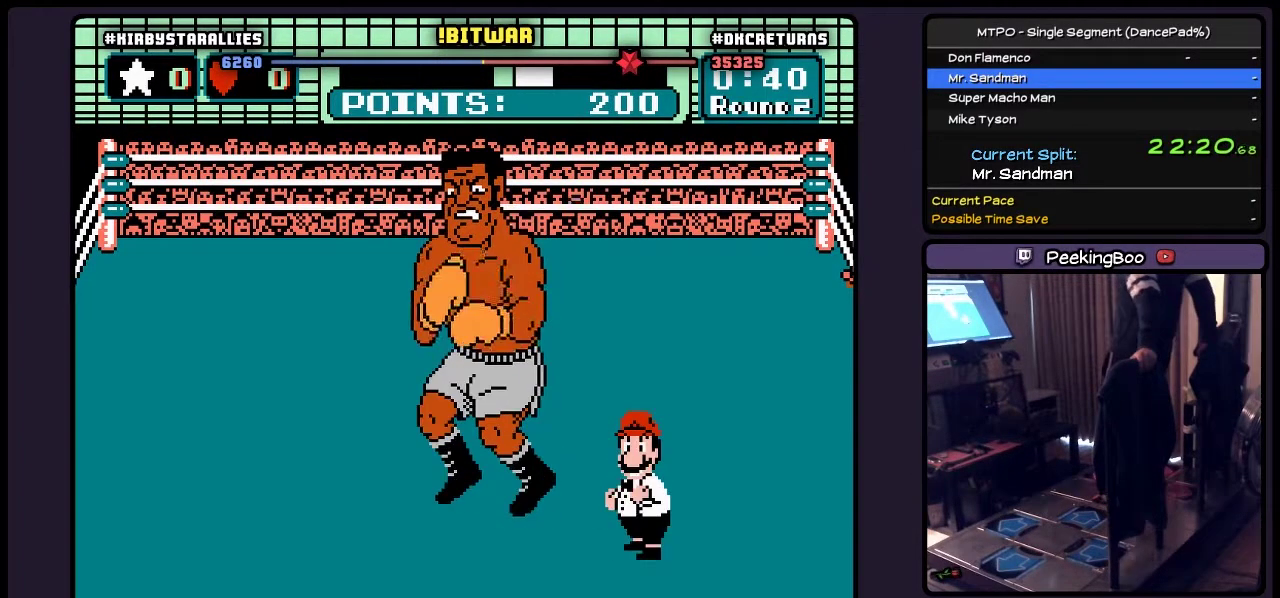
{"buttons": ["B"], "events": []}
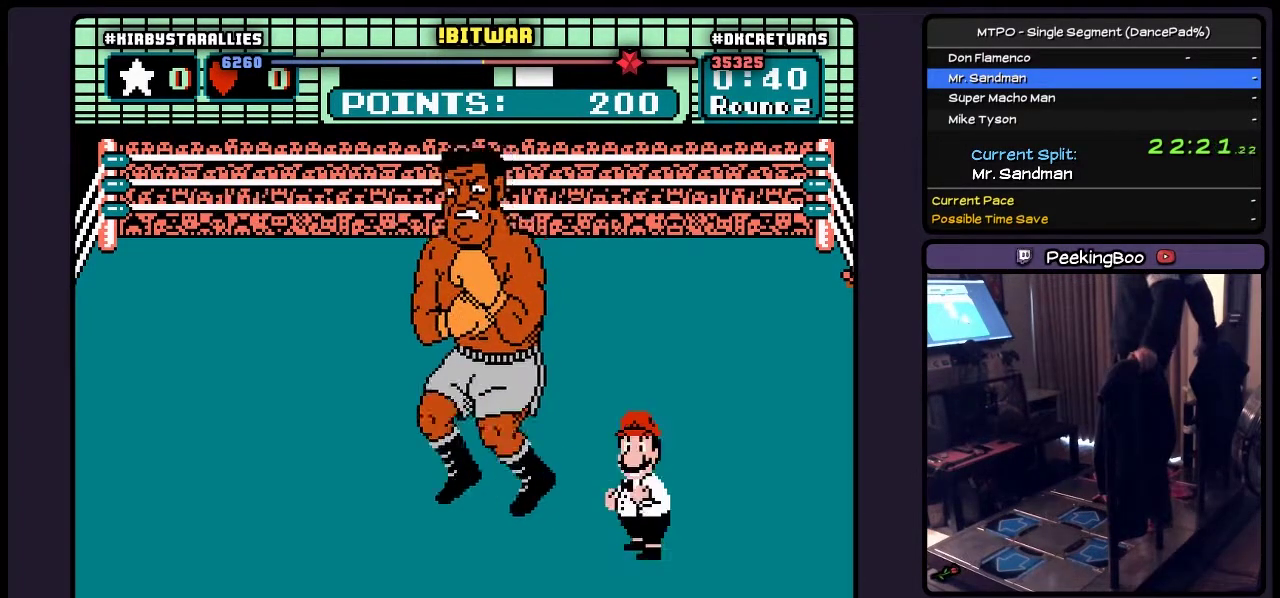
{"buttons": ["B"], "events": []}
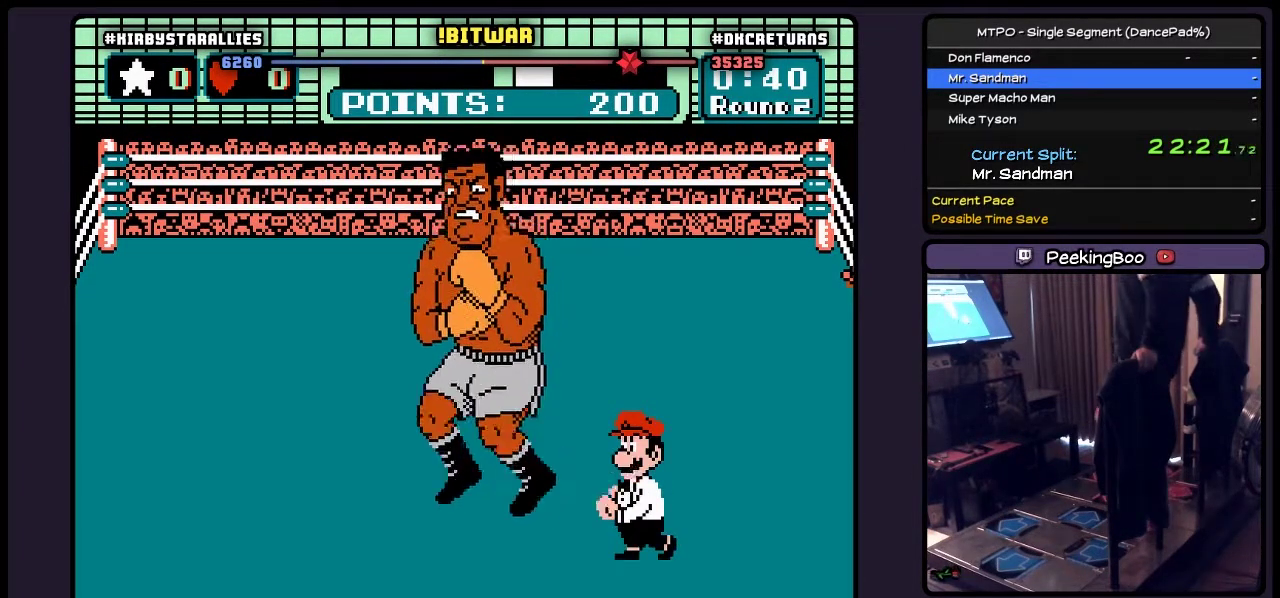
{"buttons": ["B"], "events": []}
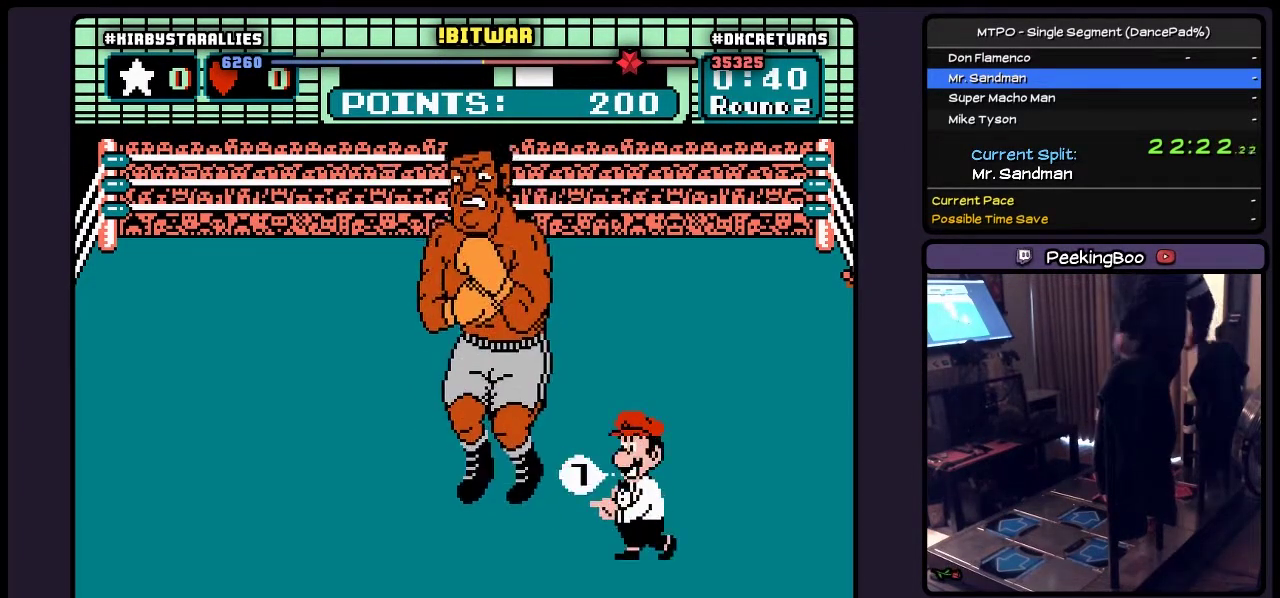
{"buttons": ["B"], "events": []}
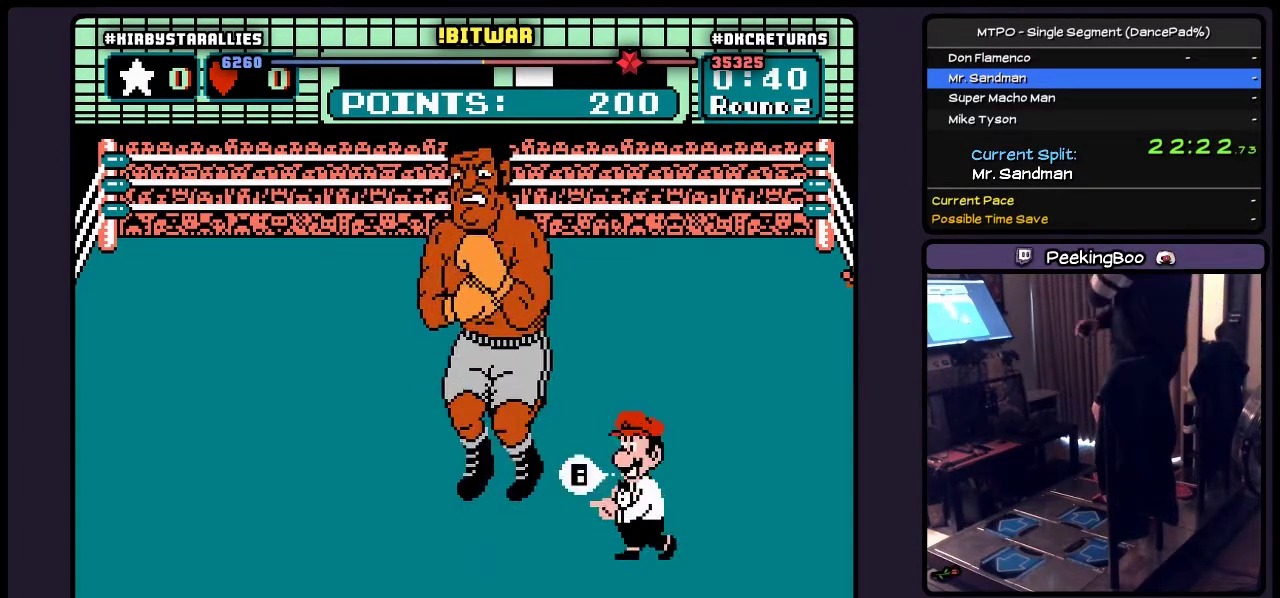
{"buttons": ["B"], "events": []}
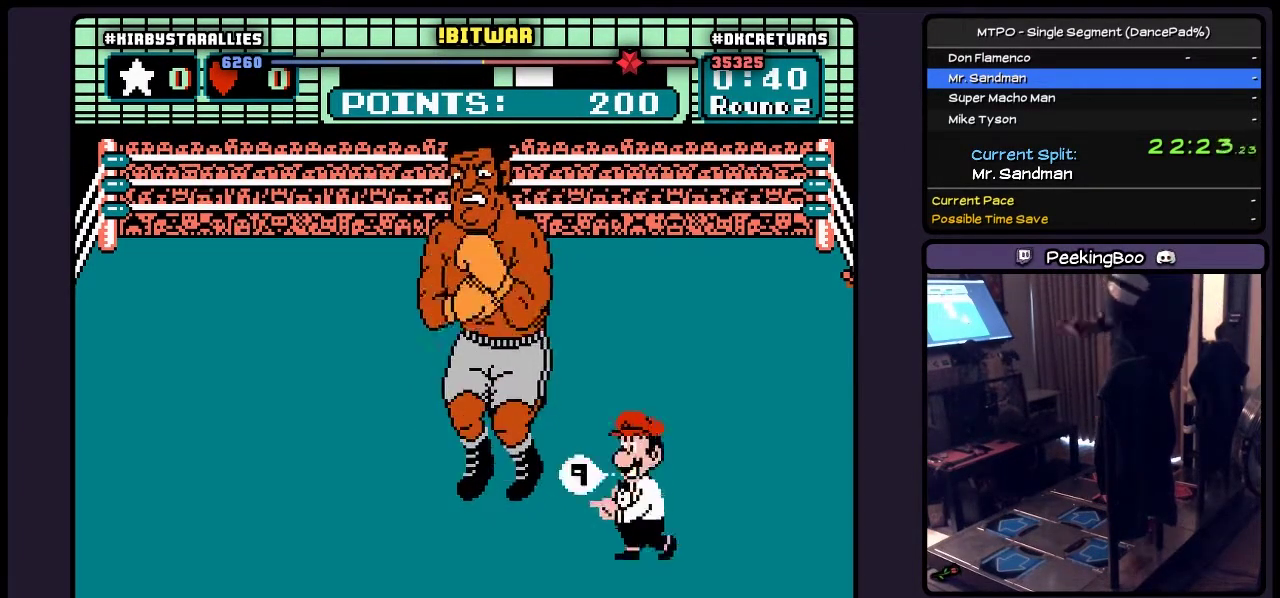
{"buttons": ["B"], "events": []}
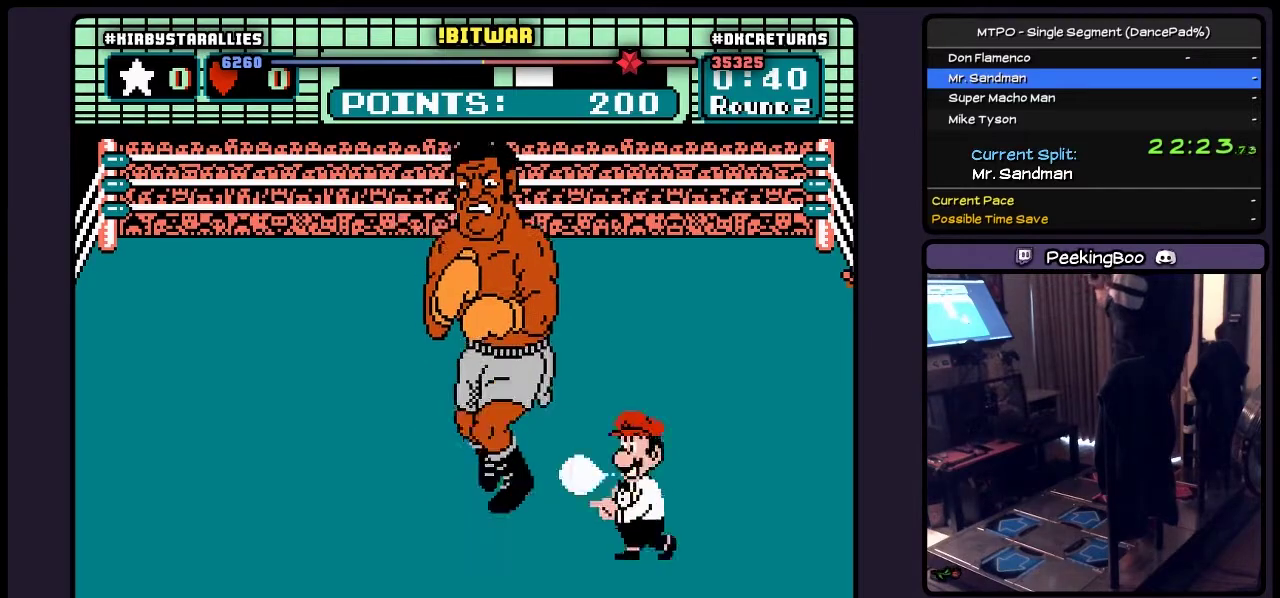
{"buttons": ["B"], "events": []}
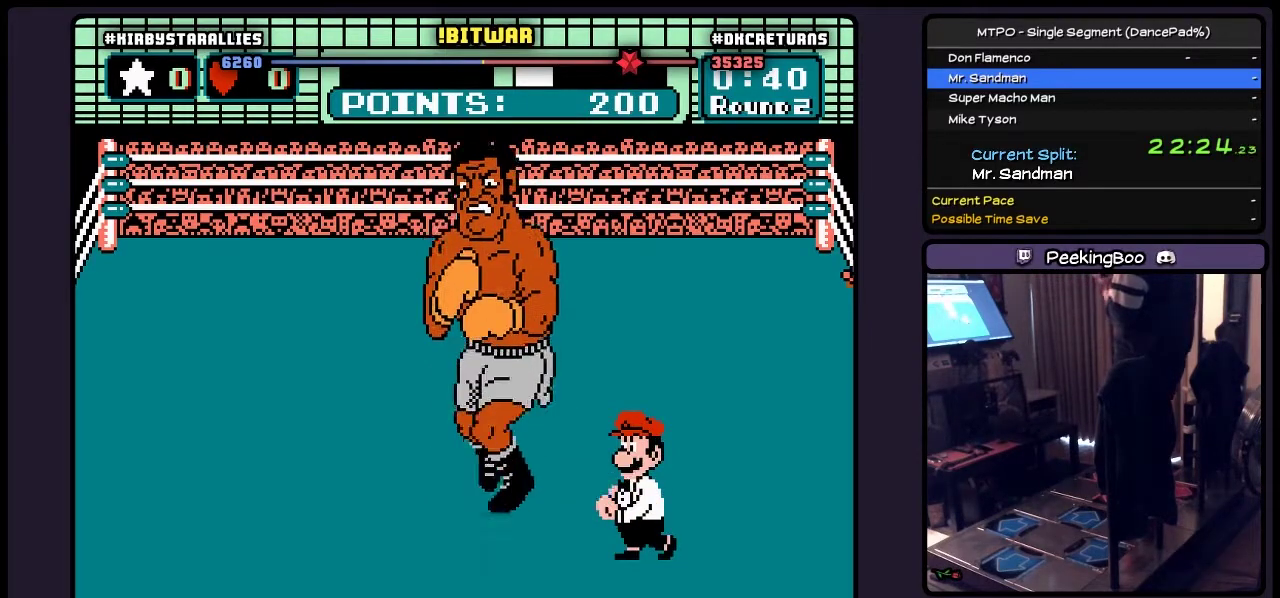
{"buttons": ["B"], "events": []}
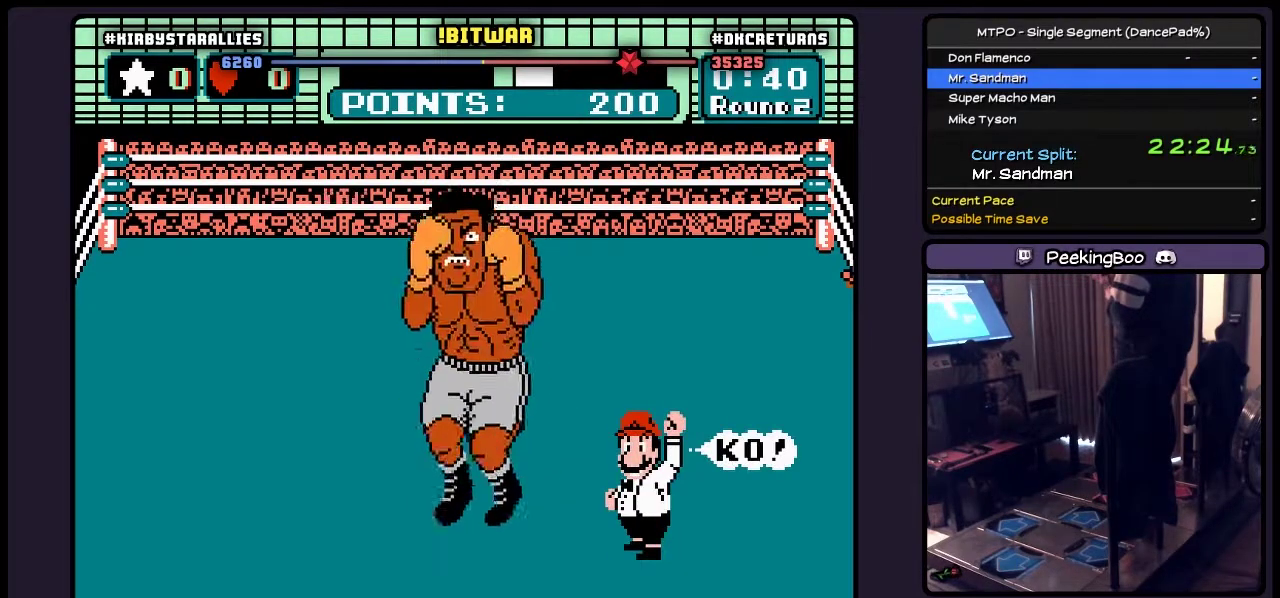
{"buttons": ["B"], "events": []}
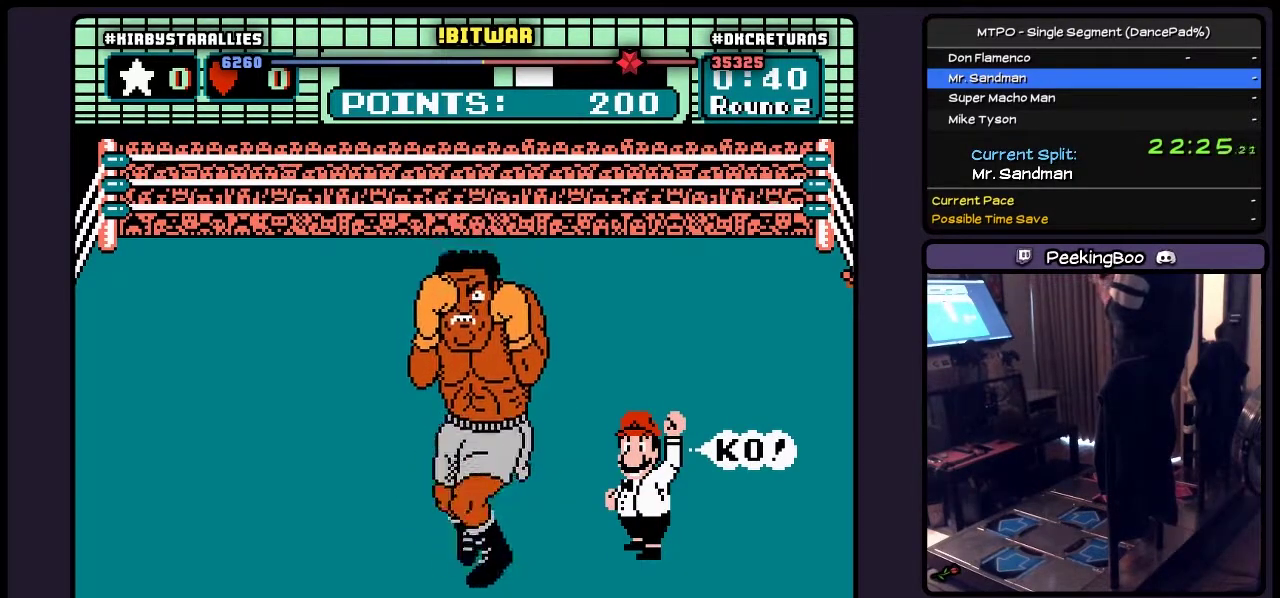
{"buttons": ["B"], "events": []}
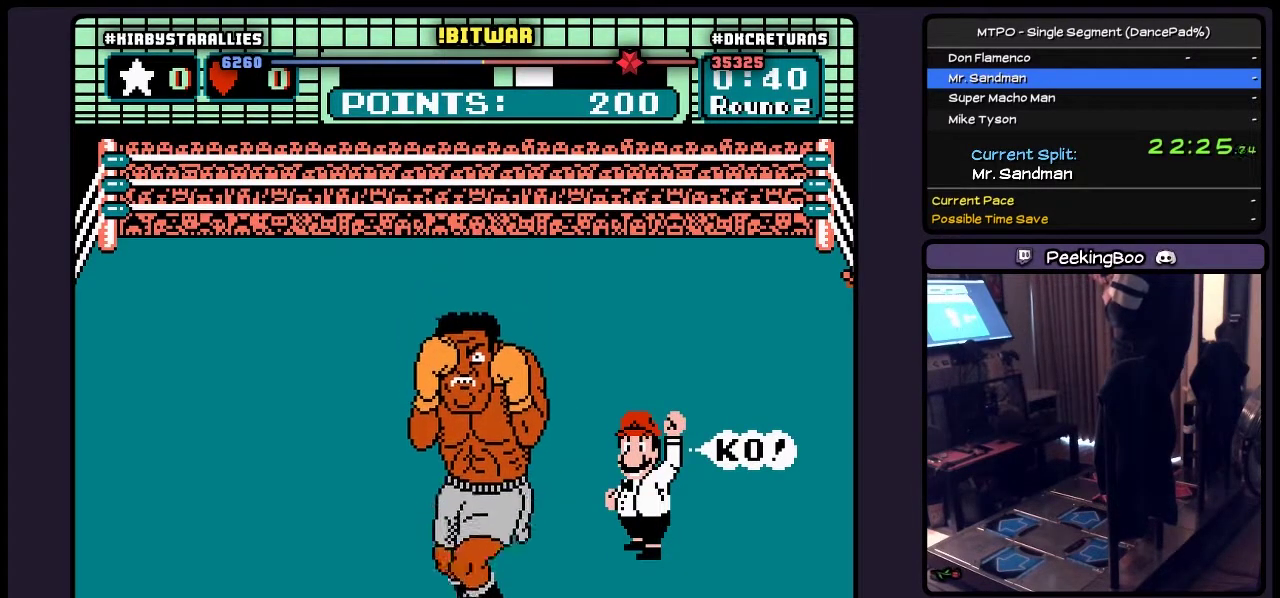
{"buttons": ["B"], "events": []}
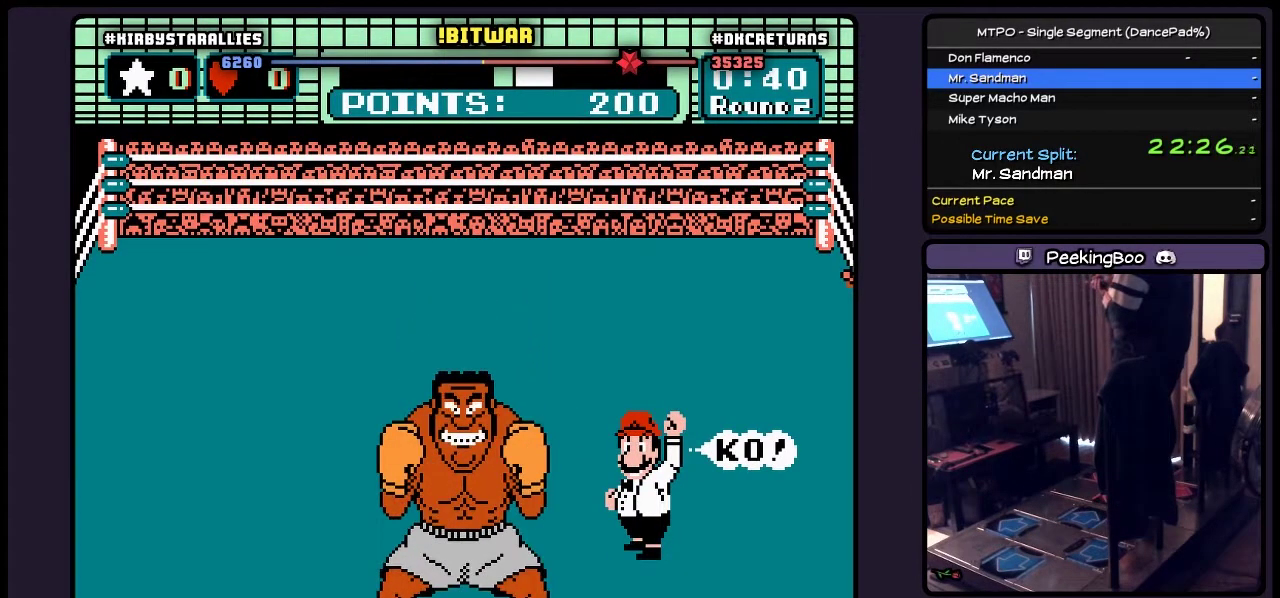
{"buttons": ["B"], "events": []}
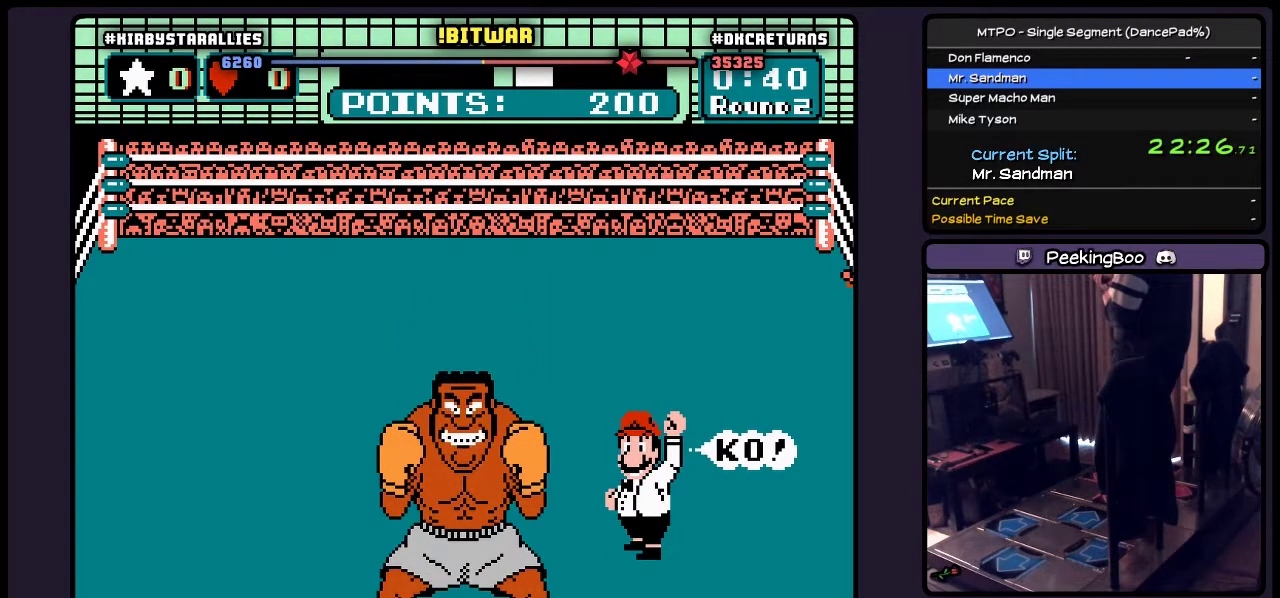
{"buttons": ["B"], "events": []}
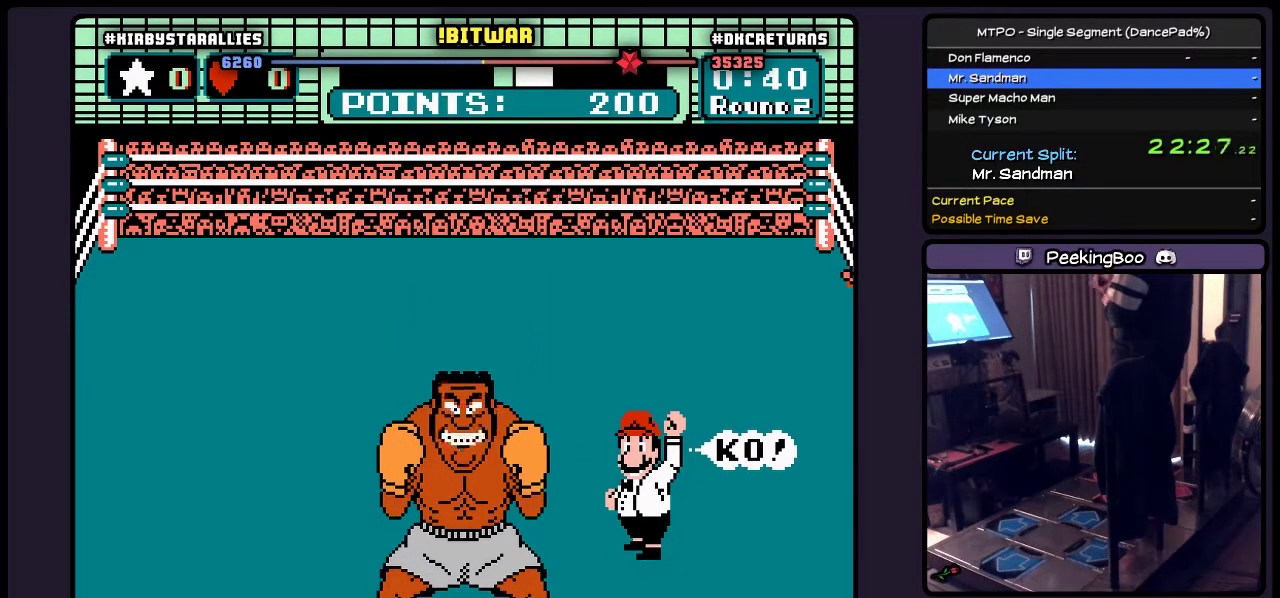
{"buttons": ["B"], "events": []}
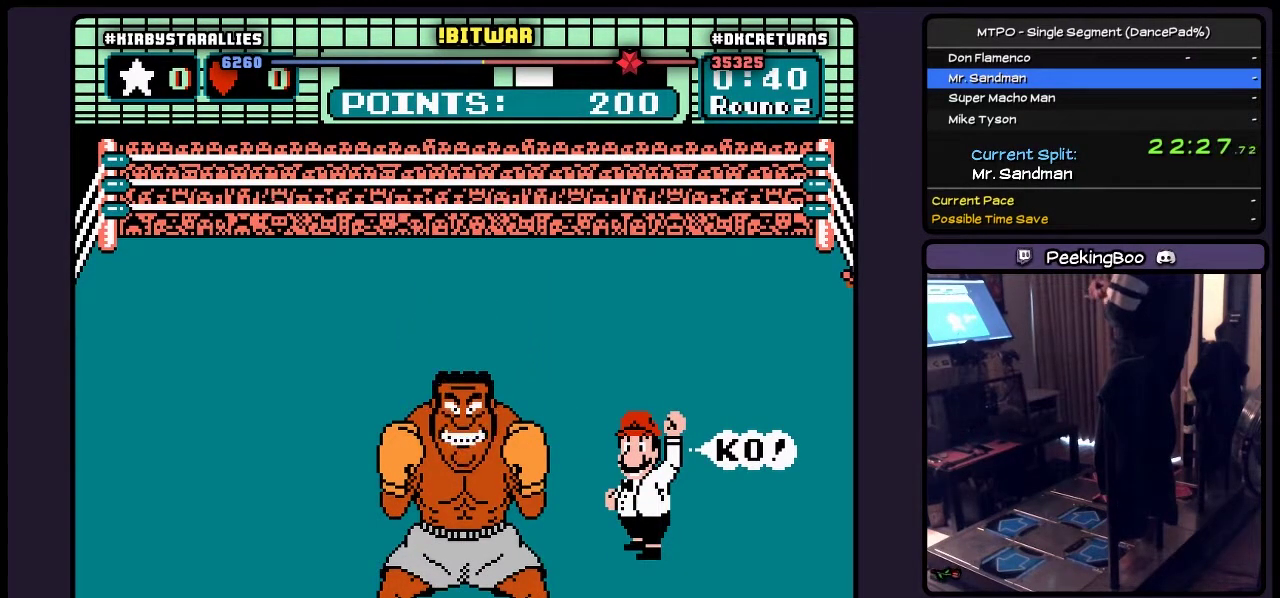
{"buttons": ["B"], "events": []}
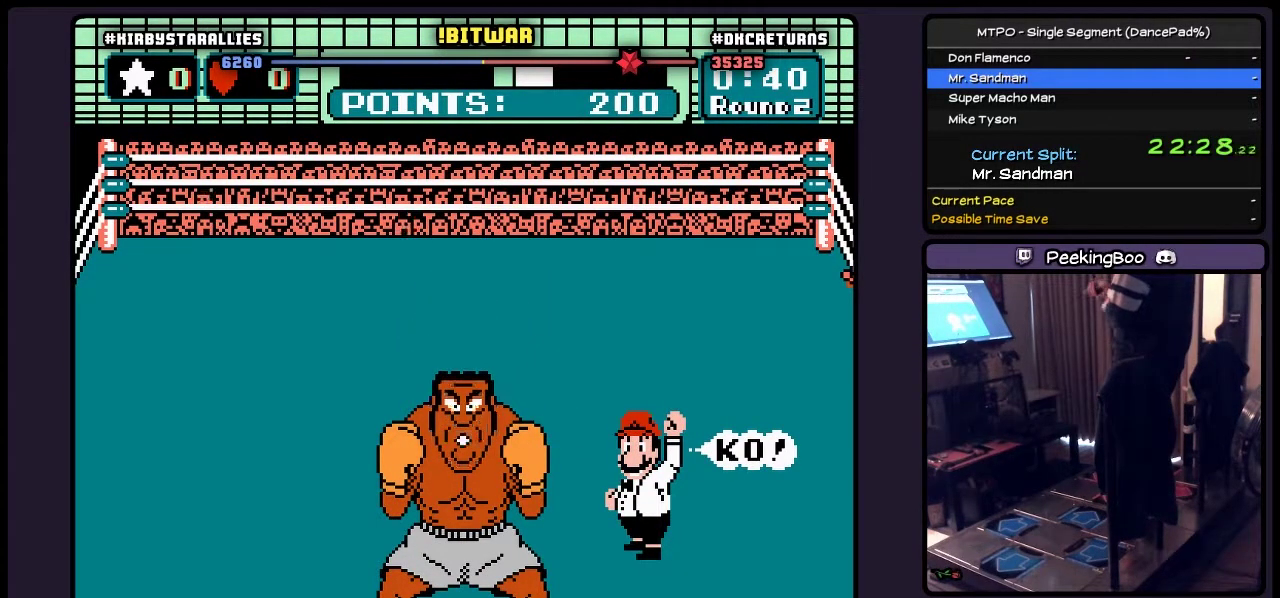
{"buttons": ["B"], "events": []}
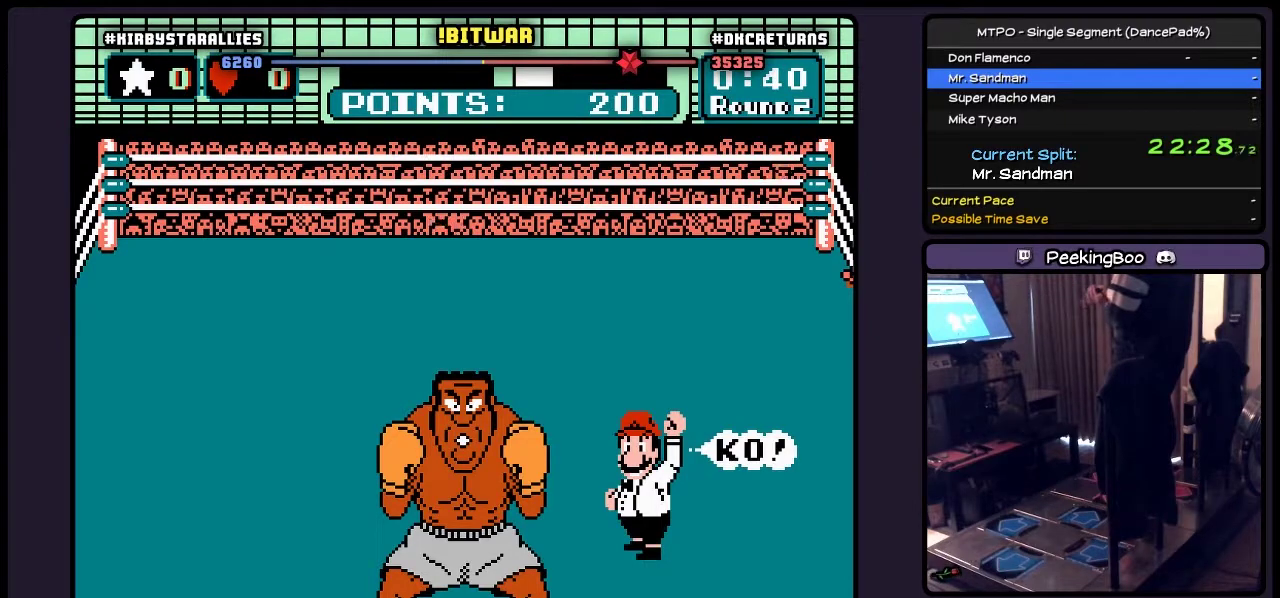
{"buttons": ["B"], "events": []}
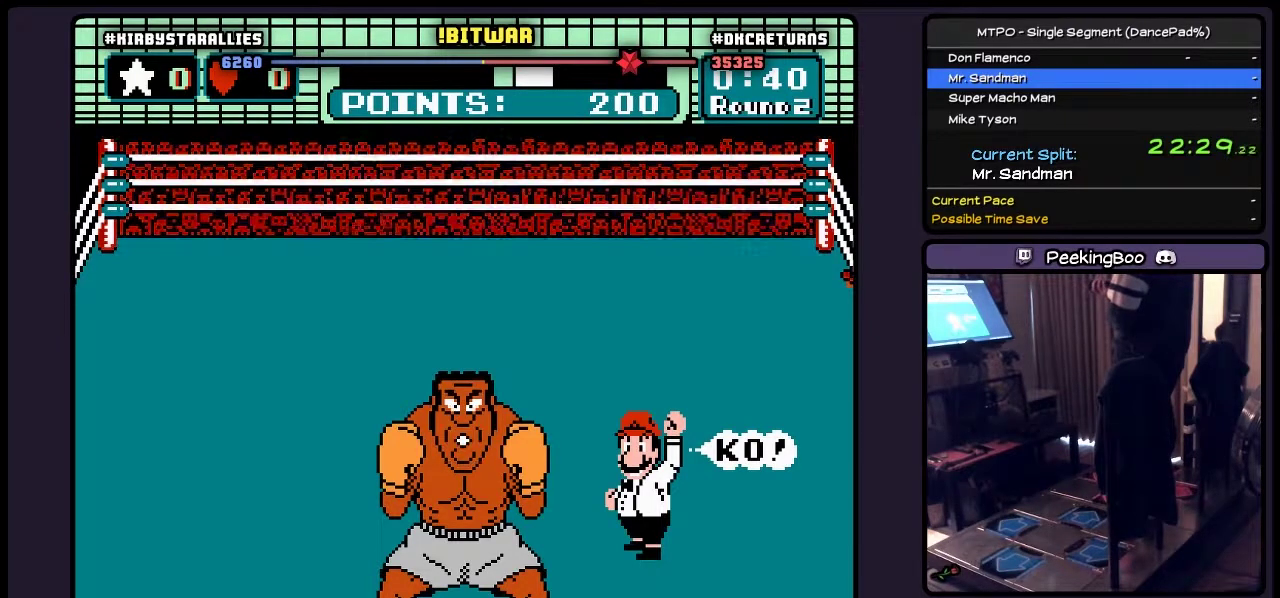
{"buttons": ["B"], "events": []}